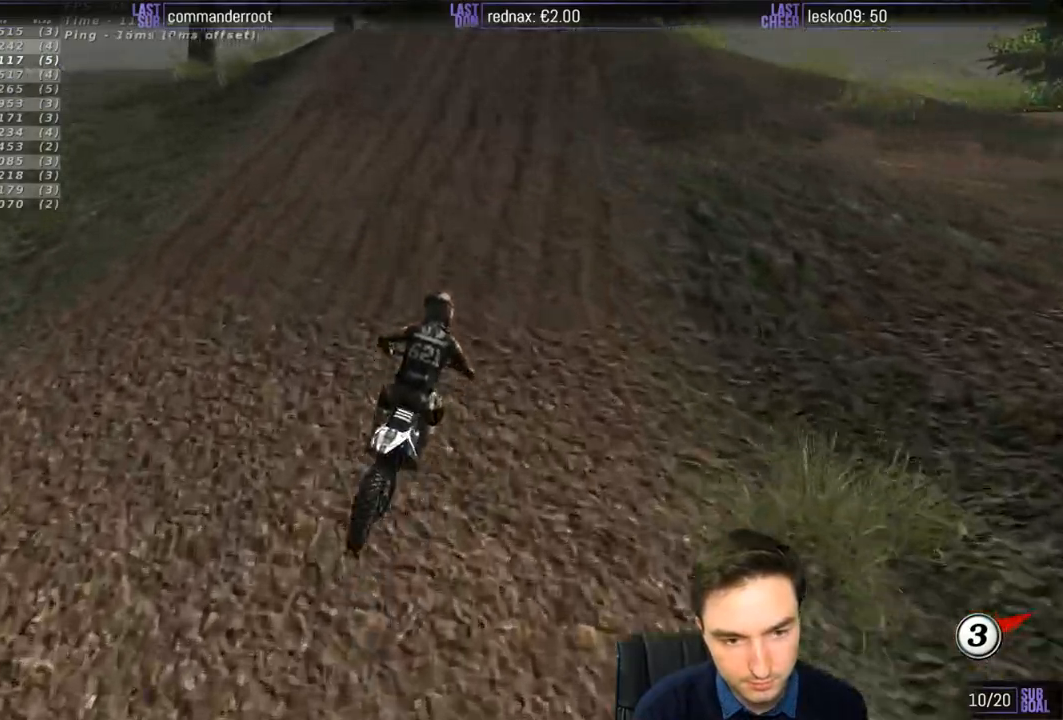
Gameplay with a controller (Xbox layout); each line is a JSON object with the inputs held at the frame after it. "events" lists button and stick changes between this image and that frame as [ms after this image, input, new state], when the widget could be followed in between. Not read: L1 L3 R3.
{"buttons": ["R2"], "left_stick": "center", "right_stick": "center", "events": [[183, "left_stick", "left"], [317, "left_stick", "center"]]}
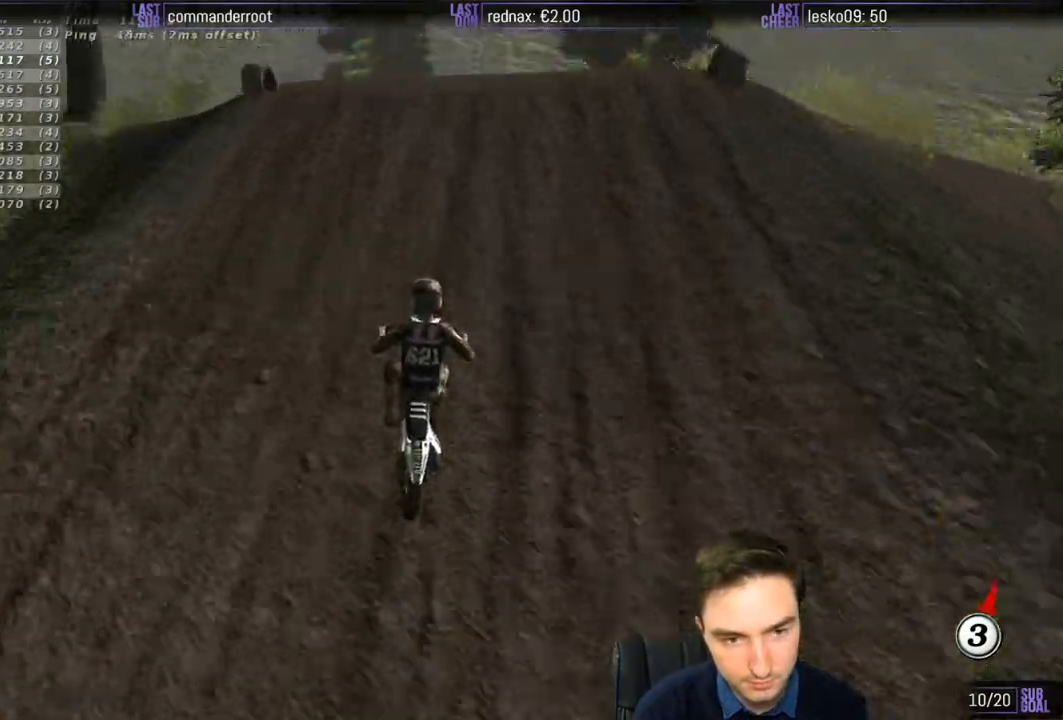
{"buttons": ["R2"], "left_stick": "down-right", "right_stick": "center", "events": [[17, "left_stick", "right"], [117, "R2", "up"], [317, "left_stick", "down-right"], [350, "R2", "down"]]}
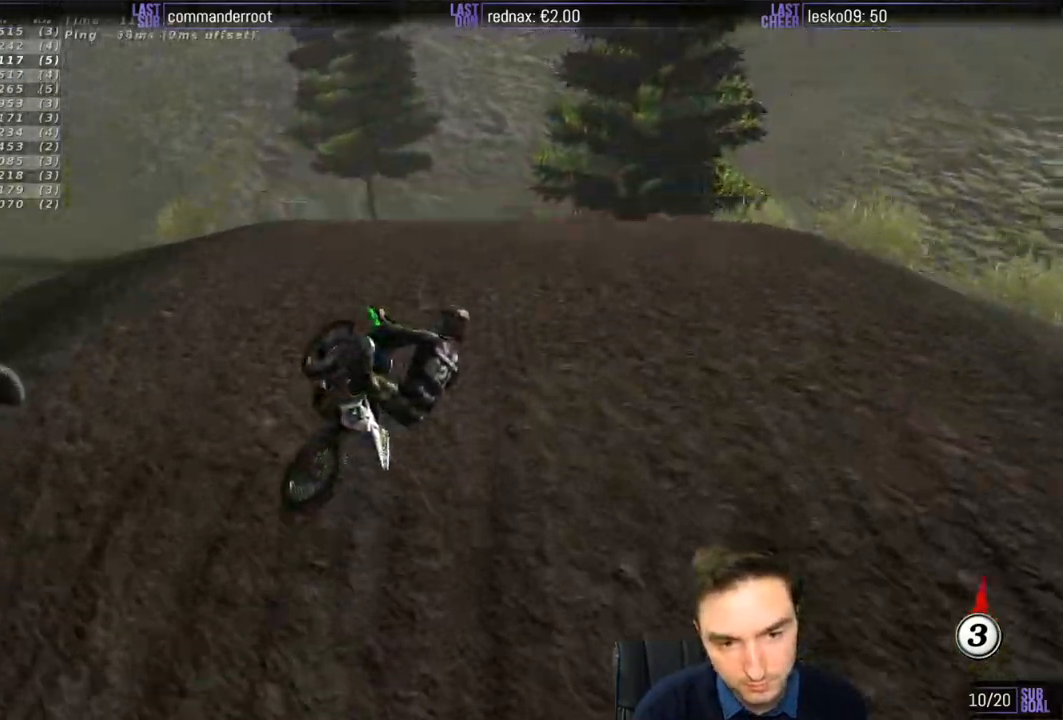
{"buttons": ["R2"], "left_stick": "left", "right_stick": "center", "events": [[83, "left_stick", "down-left"], [183, "left_stick", "left"]]}
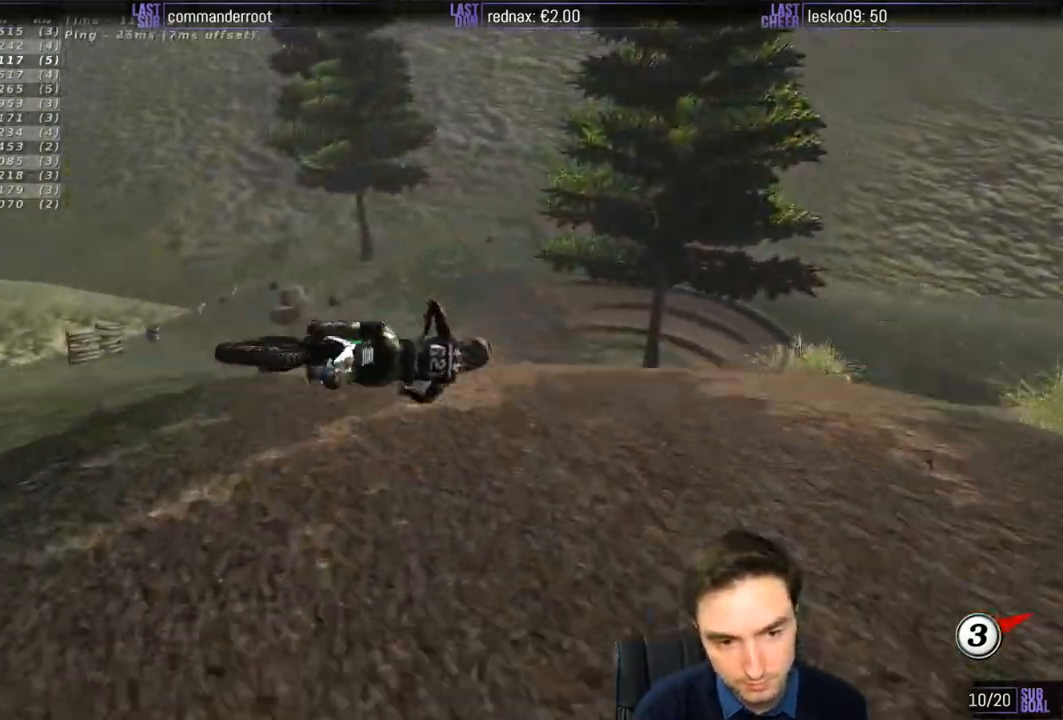
{"buttons": ["R2"], "left_stick": "up-left", "right_stick": "center", "events": [[117, "left_stick", "up"], [417, "left_stick", "up-left"]]}
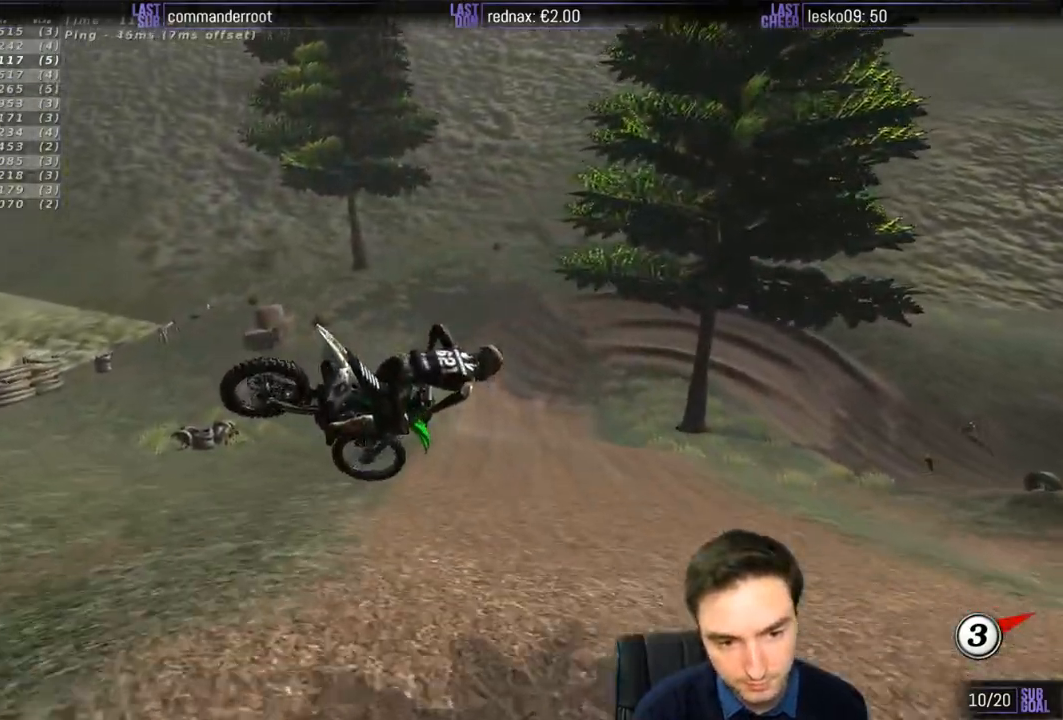
{"buttons": ["R2"], "left_stick": "right", "right_stick": "center", "events": [[350, "left_stick", "right"]]}
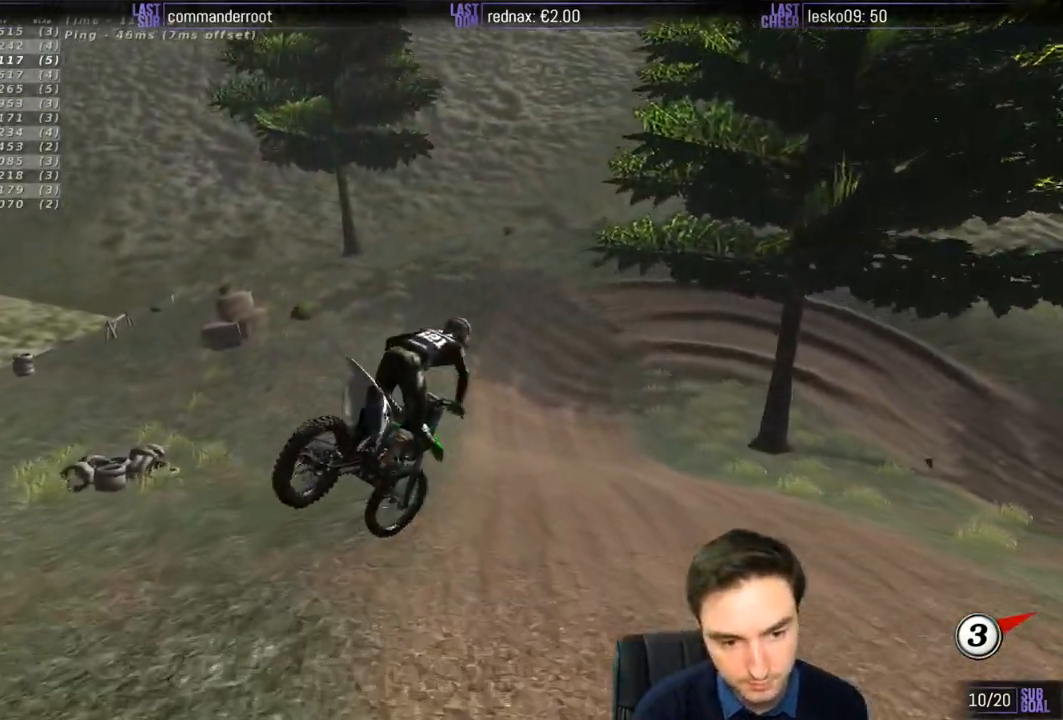
{"buttons": ["R2"], "left_stick": "down-right", "right_stick": "center", "events": [[67, "left_stick", "center"], [117, "left_stick", "left"], [217, "left_stick", "center"], [417, "left_stick", "down-right"]]}
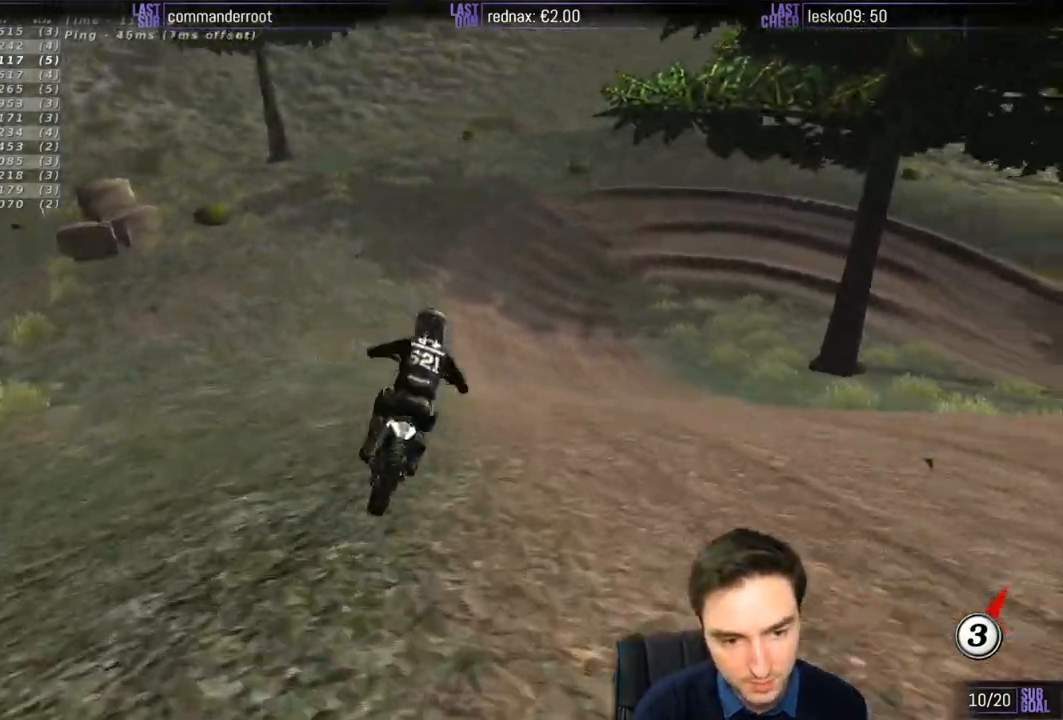
{"buttons": ["R2"], "left_stick": "center", "right_stick": "center", "events": [[83, "left_stick", "center"], [250, "left_stick", "right"], [417, "left_stick", "center"]]}
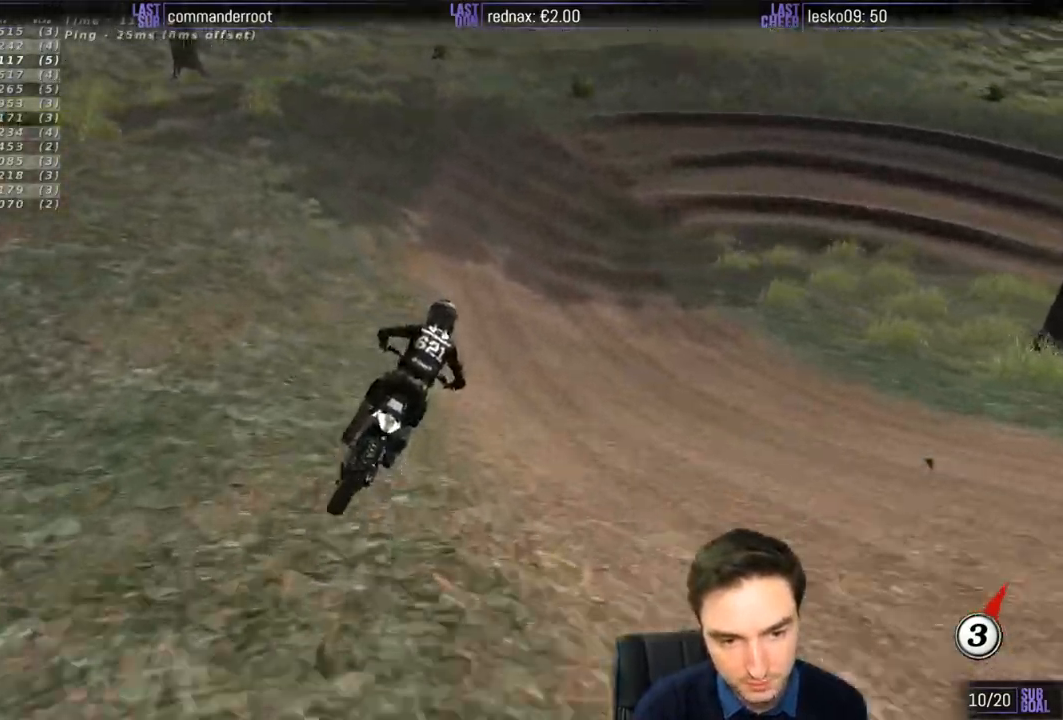
{"buttons": [], "left_stick": "center", "right_stick": "center", "events": [[17, "left_stick", "right"], [50, "R2", "up"], [133, "X", "down"], [183, "left_stick", "center"], [217, "X", "up"], [350, "X", "down"], [417, "X", "up"]]}
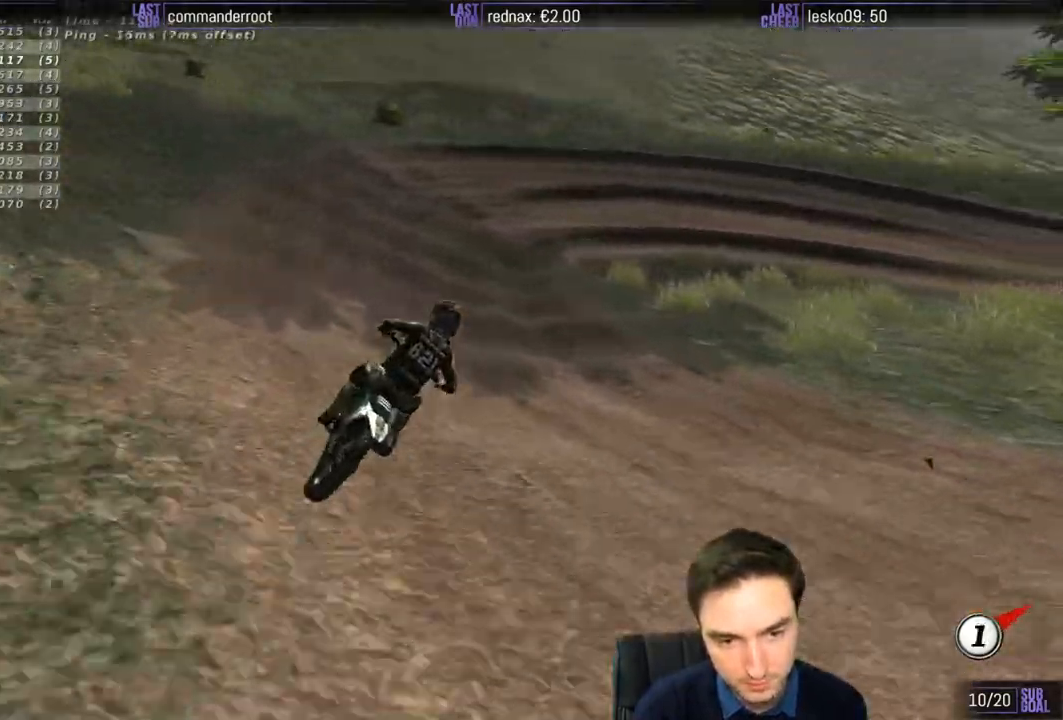
{"buttons": [], "left_stick": "center", "right_stick": "center", "events": []}
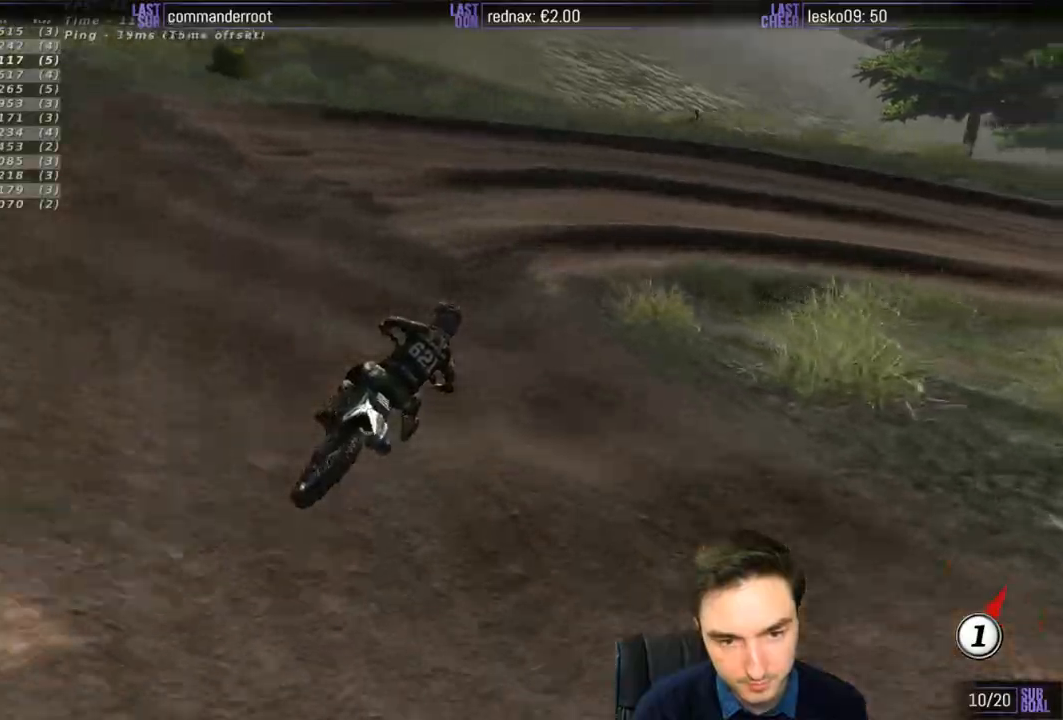
{"buttons": [], "left_stick": "right", "right_stick": "center", "events": [[217, "left_stick", "right"]]}
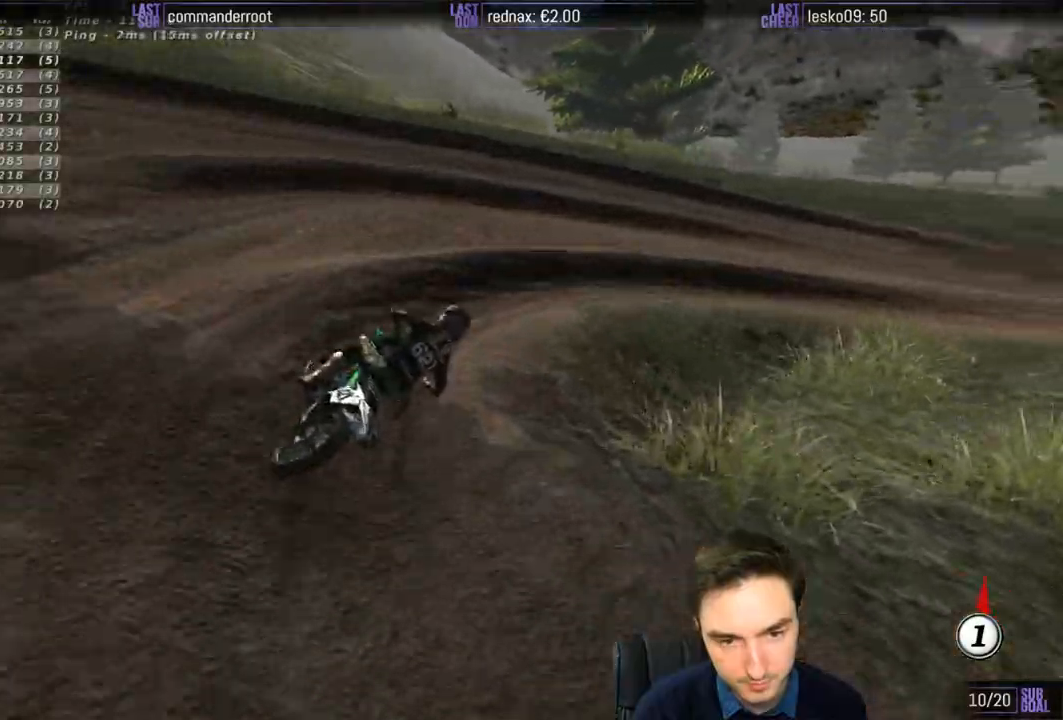
{"buttons": ["R2"], "left_stick": "center", "right_stick": "center", "events": [[317, "R2", "down"], [450, "left_stick", "center"]]}
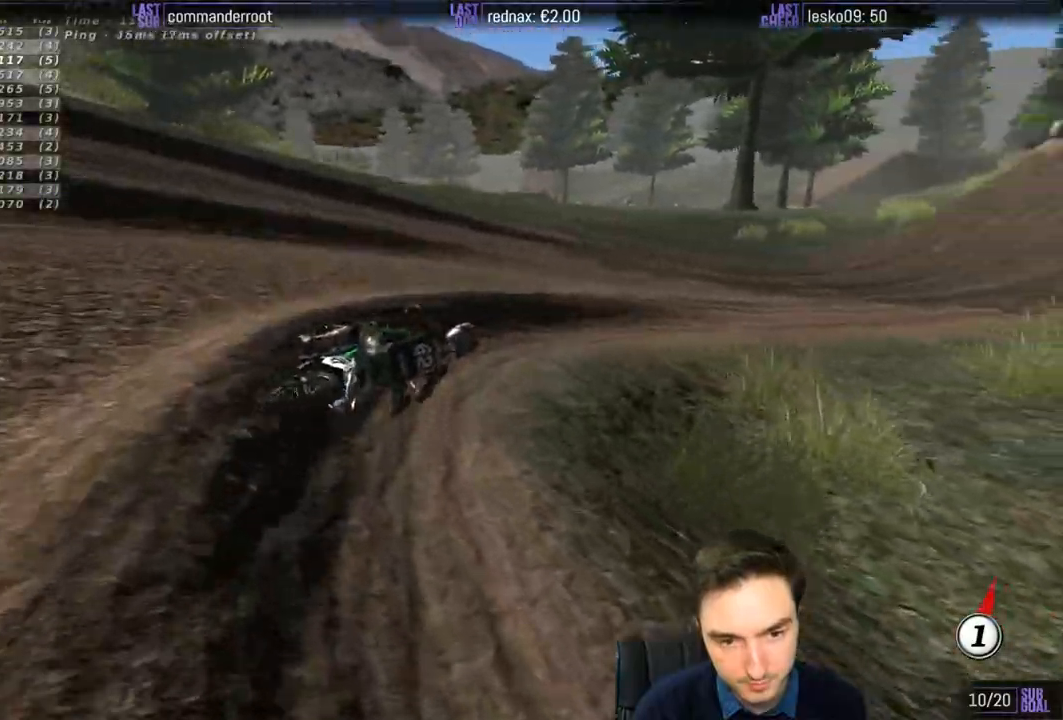
{"buttons": ["R2"], "left_stick": "center", "right_stick": "center", "events": [[50, "R2", "up"], [183, "left_stick", "left"], [217, "R2", "down"], [450, "left_stick", "center"]]}
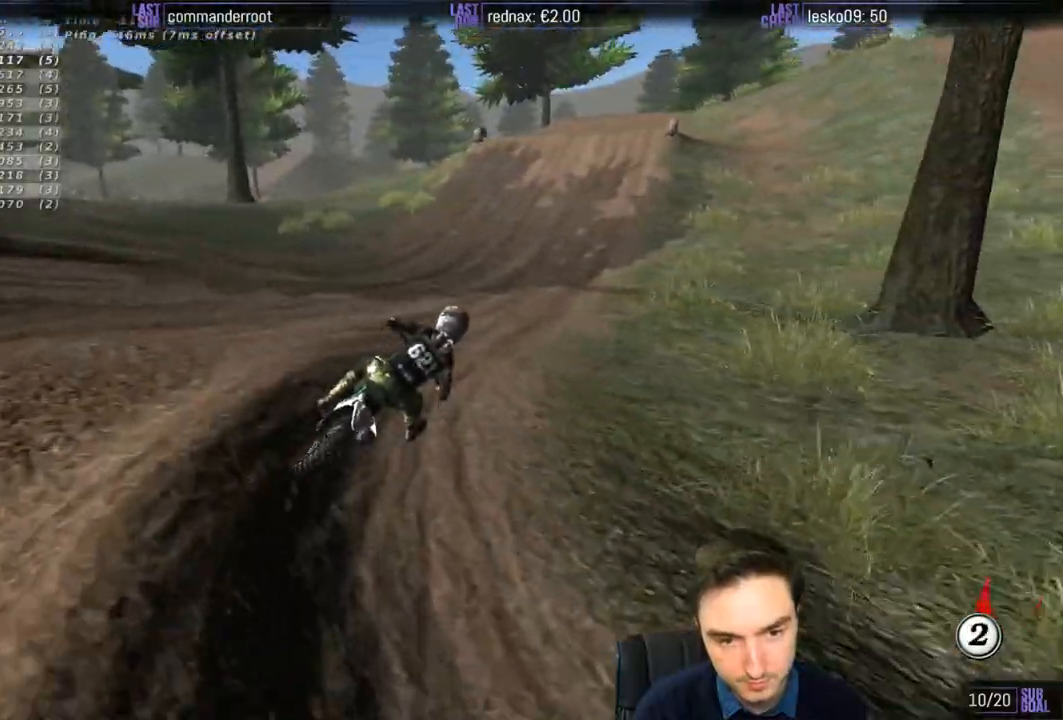
{"buttons": ["R2"], "left_stick": "left", "right_stick": "center", "events": [[17, "B", "down"], [83, "B", "up"], [250, "left_stick", "left"]]}
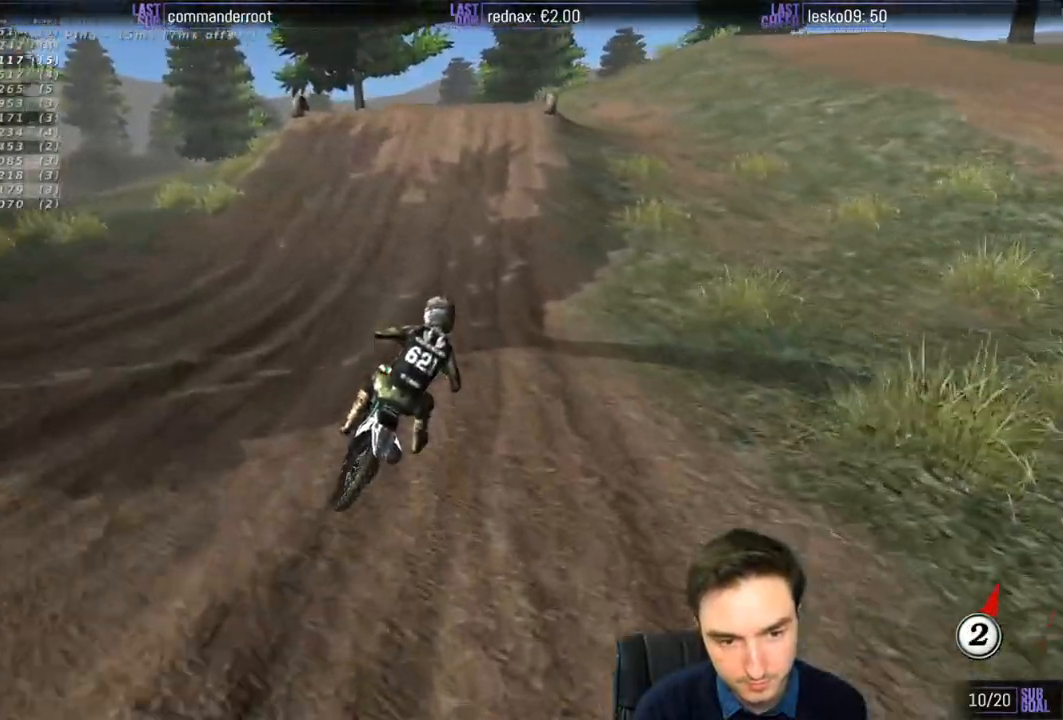
{"buttons": ["R2"], "left_stick": "center", "right_stick": "center", "events": [[317, "B", "down"], [383, "B", "up"], [417, "left_stick", "center"]]}
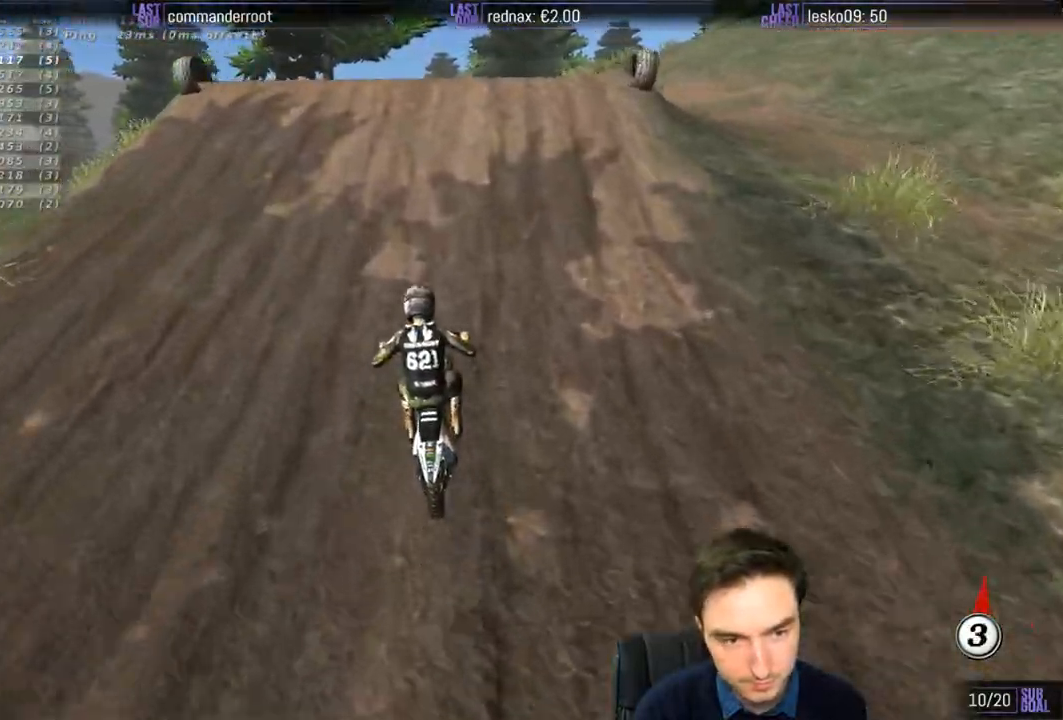
{"buttons": ["R2"], "left_stick": "down", "right_stick": "center", "events": [[117, "left_stick", "up"], [317, "left_stick", "down"]]}
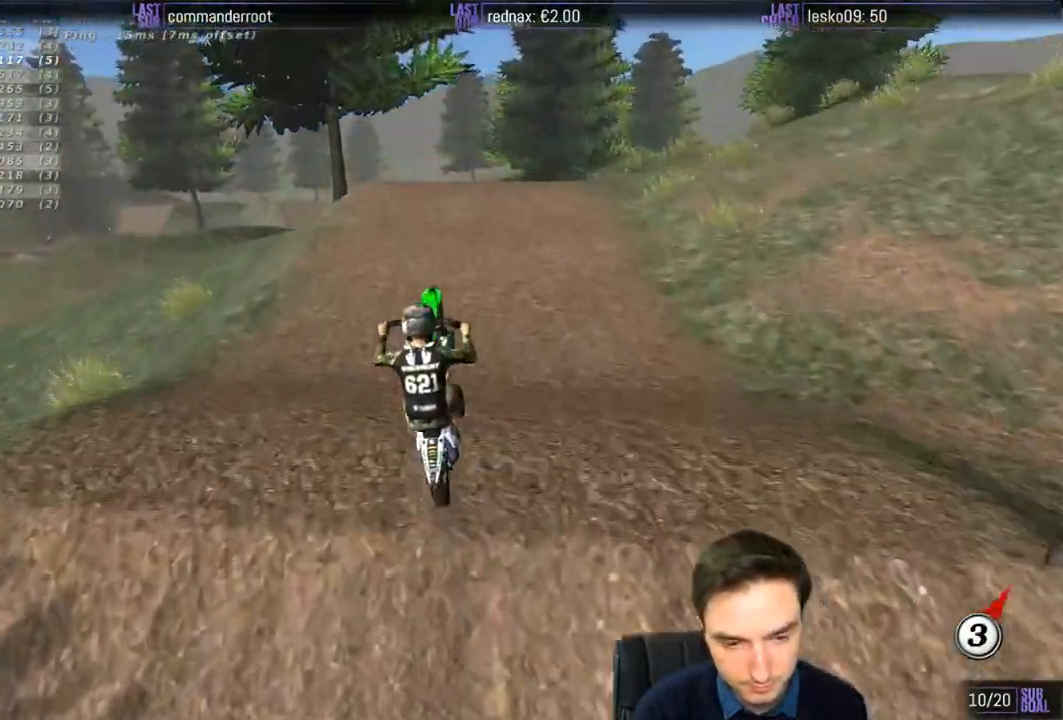
{"buttons": ["R2"], "left_stick": "down", "right_stick": "center", "events": []}
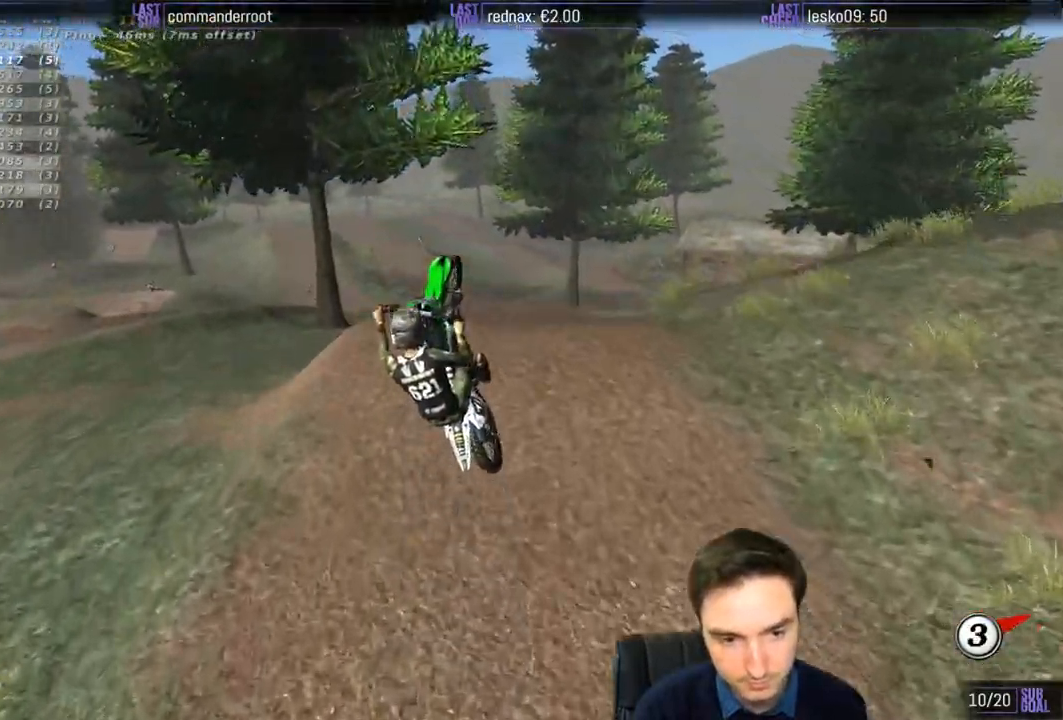
{"buttons": ["R2"], "left_stick": "down-left", "right_stick": "center", "events": [[383, "left_stick", "down-left"]]}
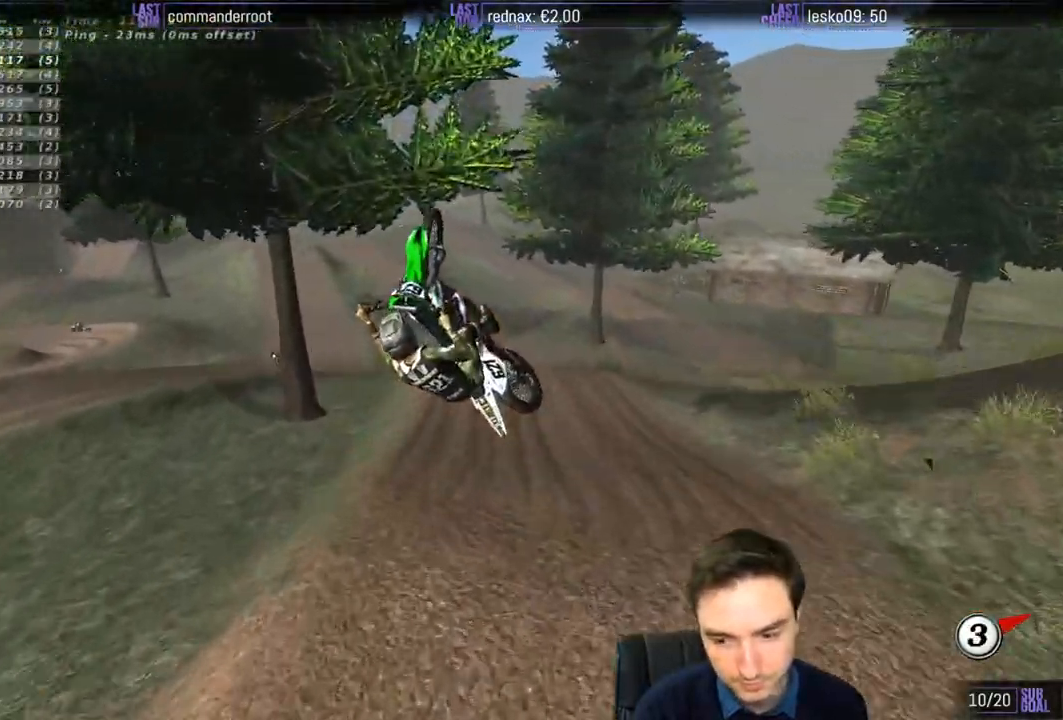
{"buttons": ["R2"], "left_stick": "down-left", "right_stick": "center", "events": []}
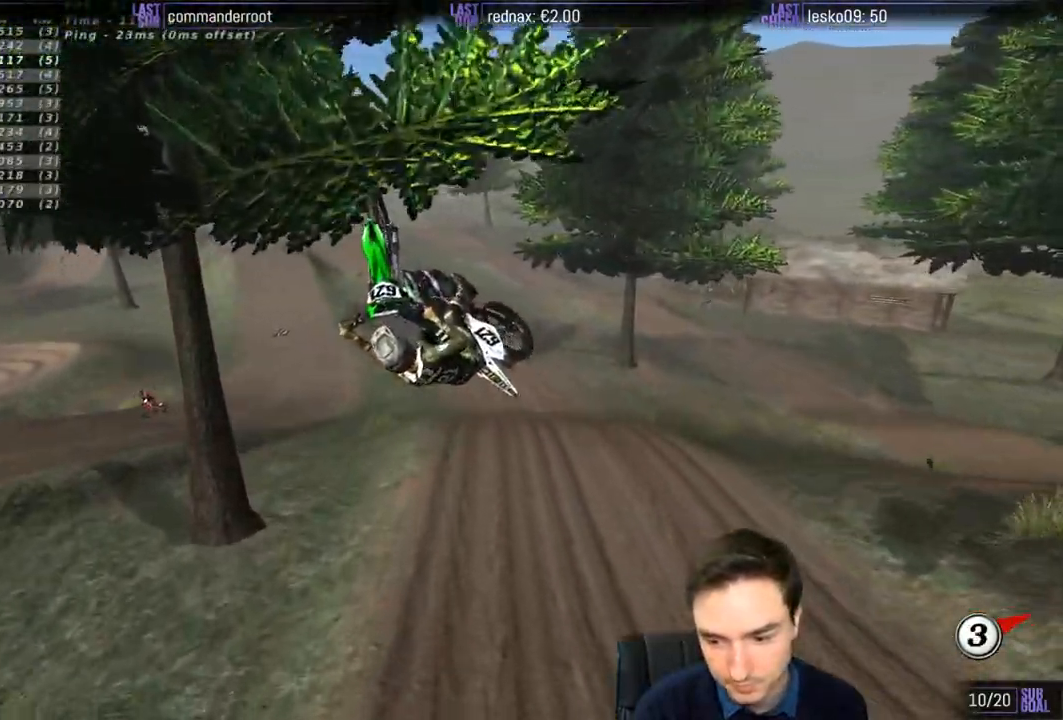
{"buttons": ["R2"], "left_stick": "up", "right_stick": "center", "events": [[483, "left_stick", "up"]]}
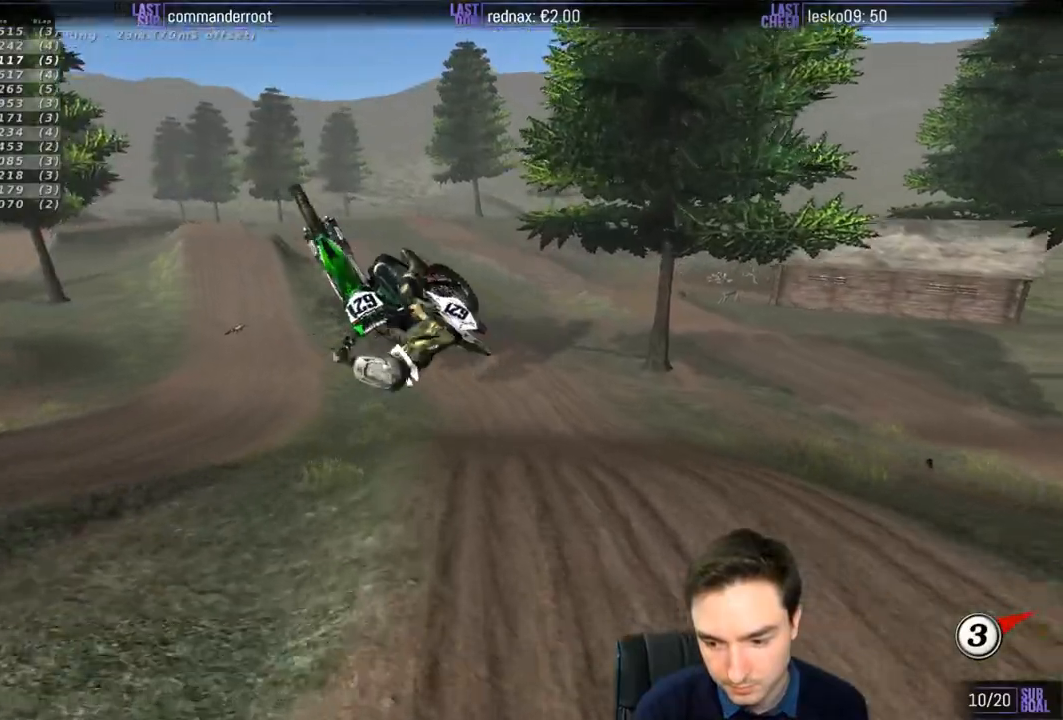
{"buttons": ["A", "L2"], "left_stick": "up", "right_stick": "center", "events": [[17, "L2", "down"], [17, "R2", "up"], [50, "A", "down"]]}
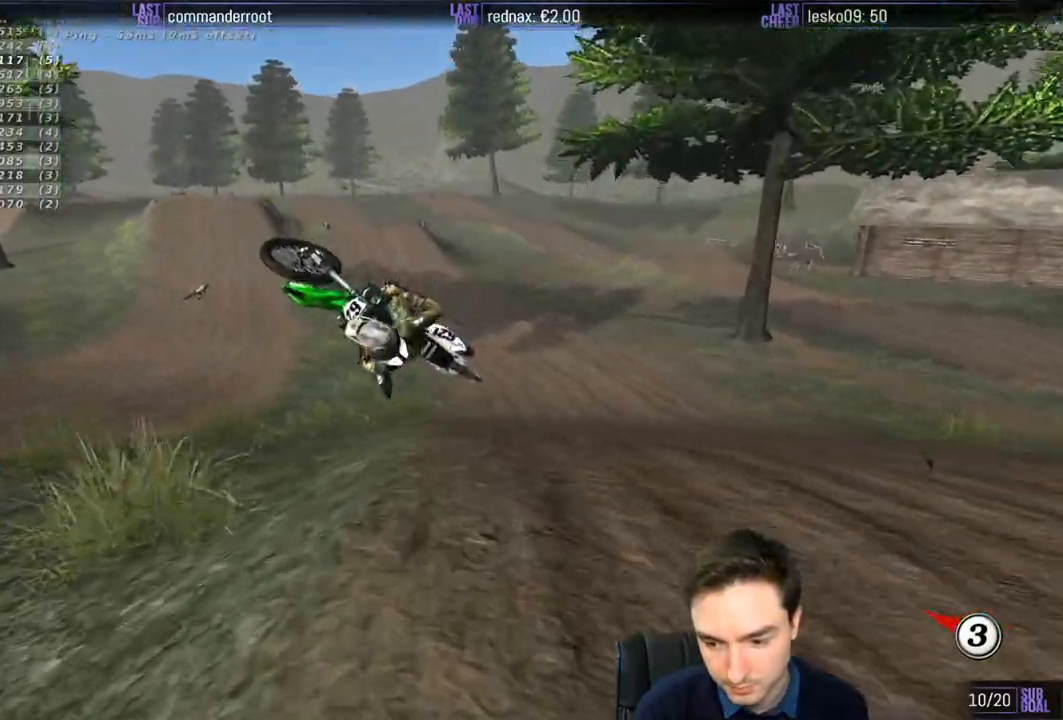
{"buttons": ["A", "L2"], "left_stick": "up", "right_stick": "center", "events": []}
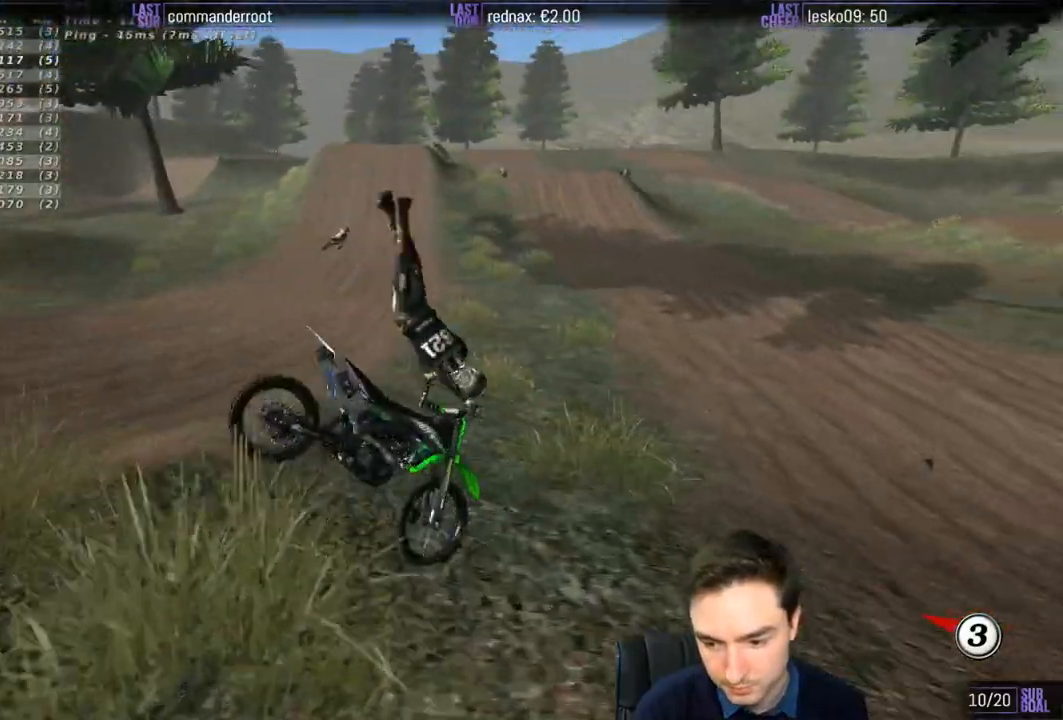
{"buttons": ["A", "L2"], "left_stick": "up", "right_stick": "center", "events": []}
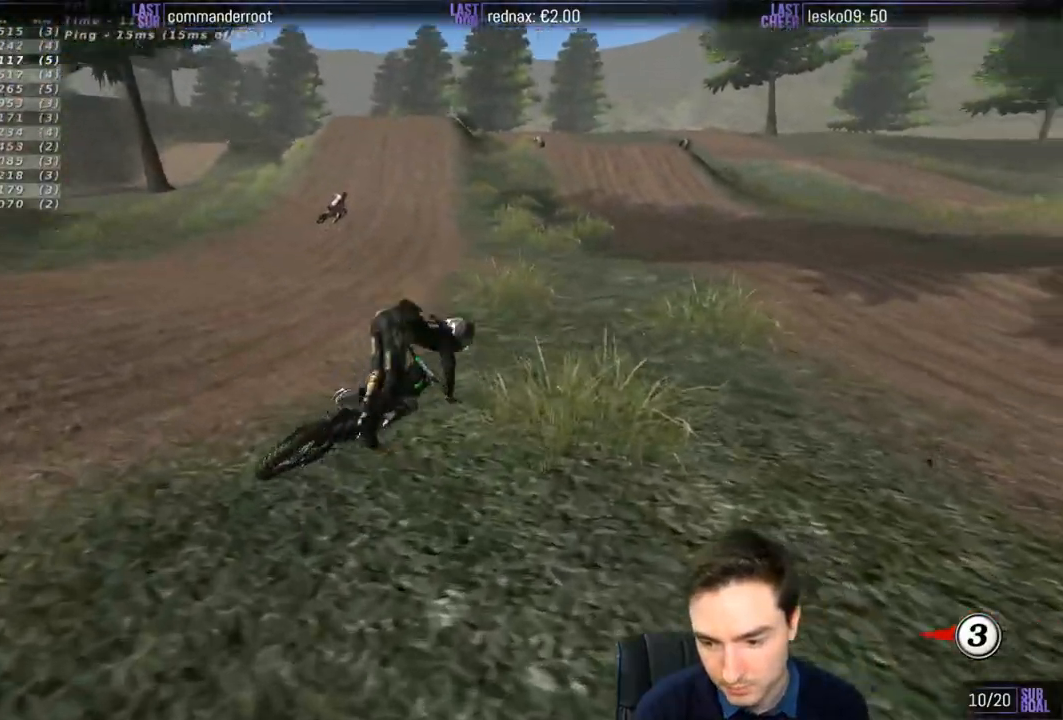
{"buttons": ["A", "L2"], "left_stick": "up", "right_stick": "center", "events": []}
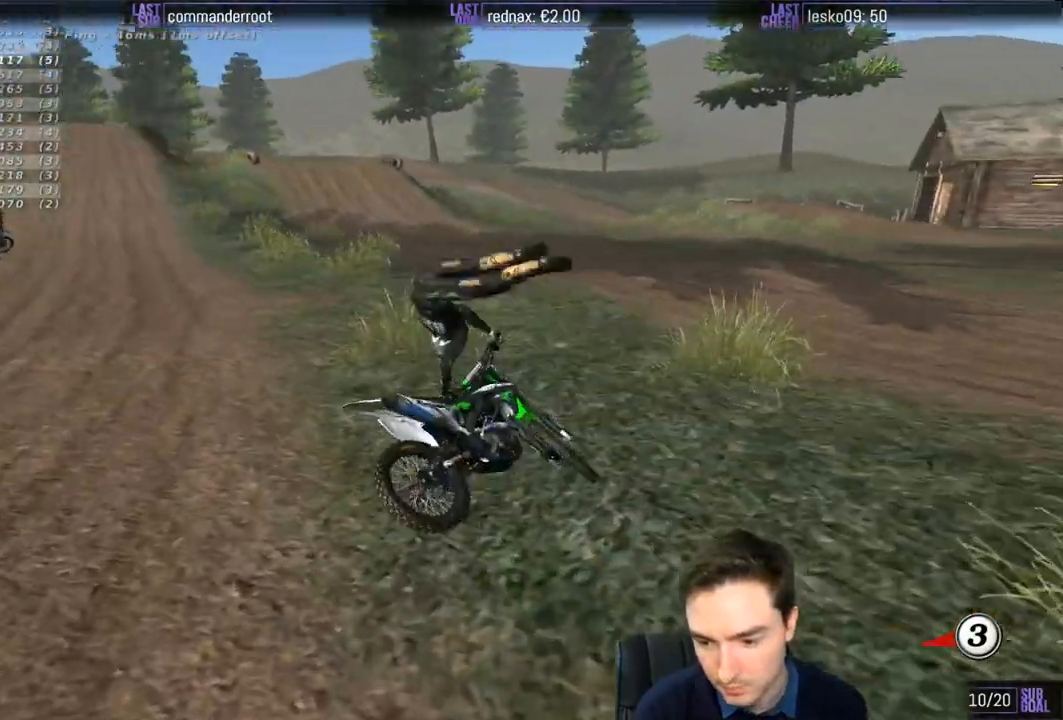
{"buttons": ["A", "L2"], "left_stick": "up", "right_stick": "center", "events": []}
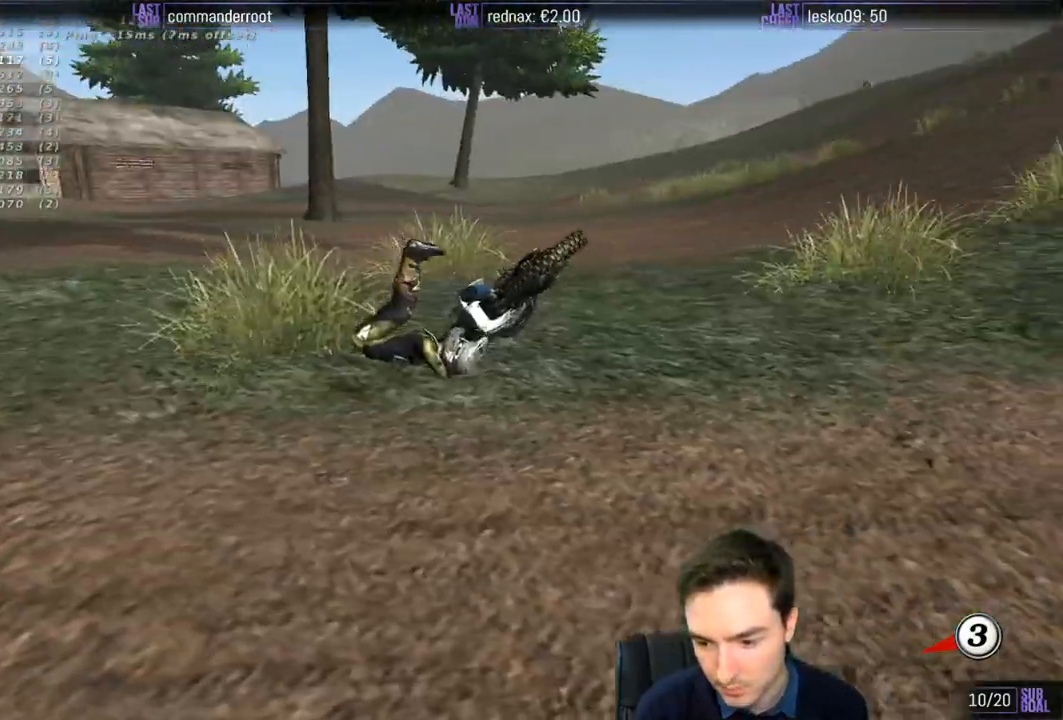
{"buttons": ["A", "L2"], "left_stick": "up", "right_stick": "center", "events": []}
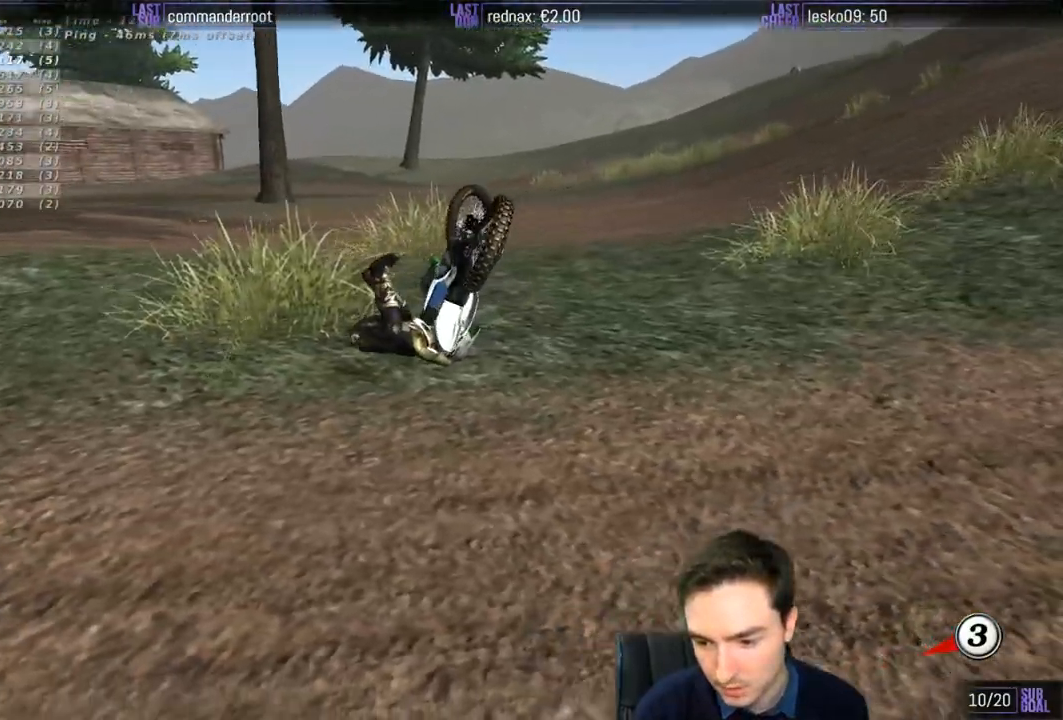
{"buttons": ["L2"], "left_stick": "up", "right_stick": "center", "events": [[500, "A", "up"]]}
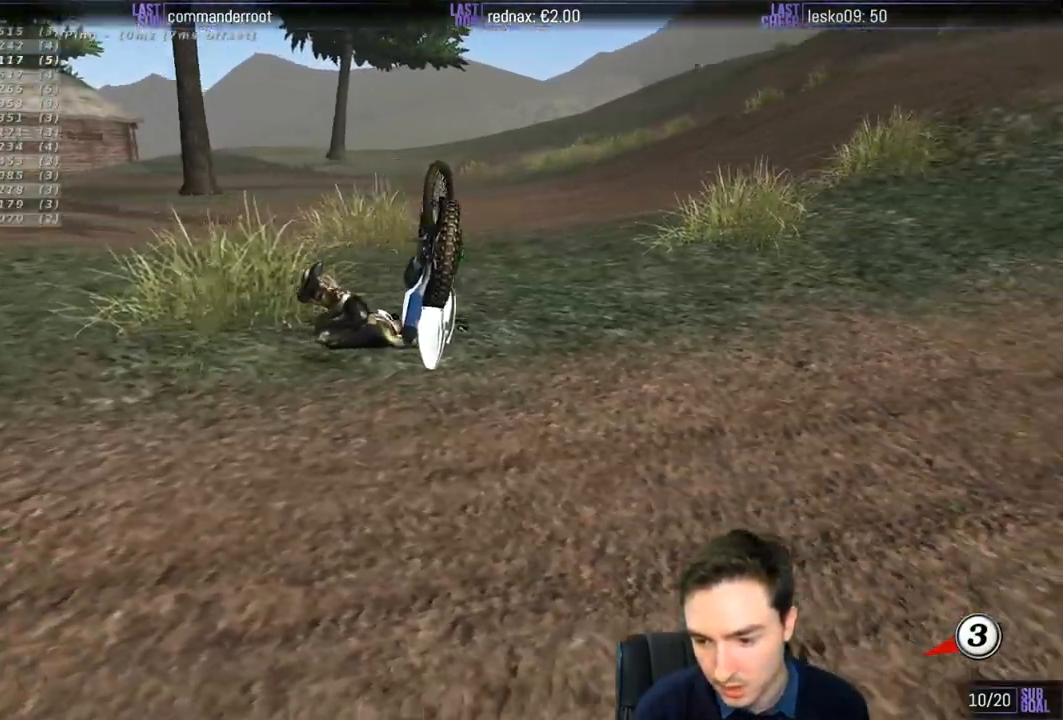
{"buttons": [], "left_stick": "center", "right_stick": "center", "events": [[17, "L2", "up"], [50, "left_stick", "center"]]}
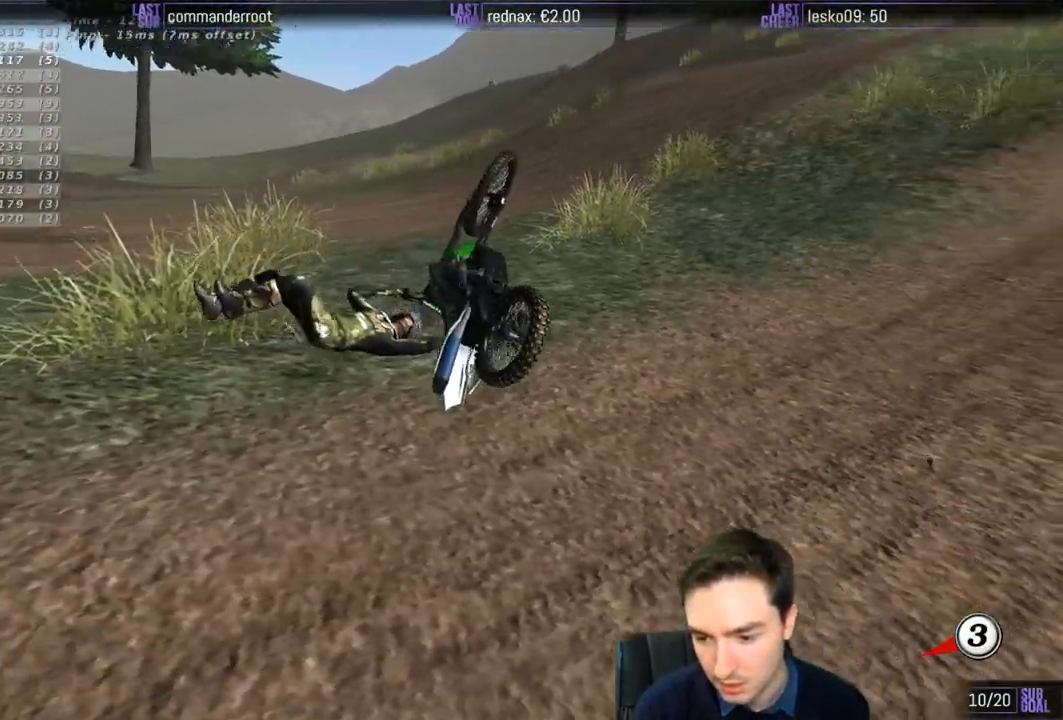
{"buttons": [], "left_stick": "center", "right_stick": "center", "events": []}
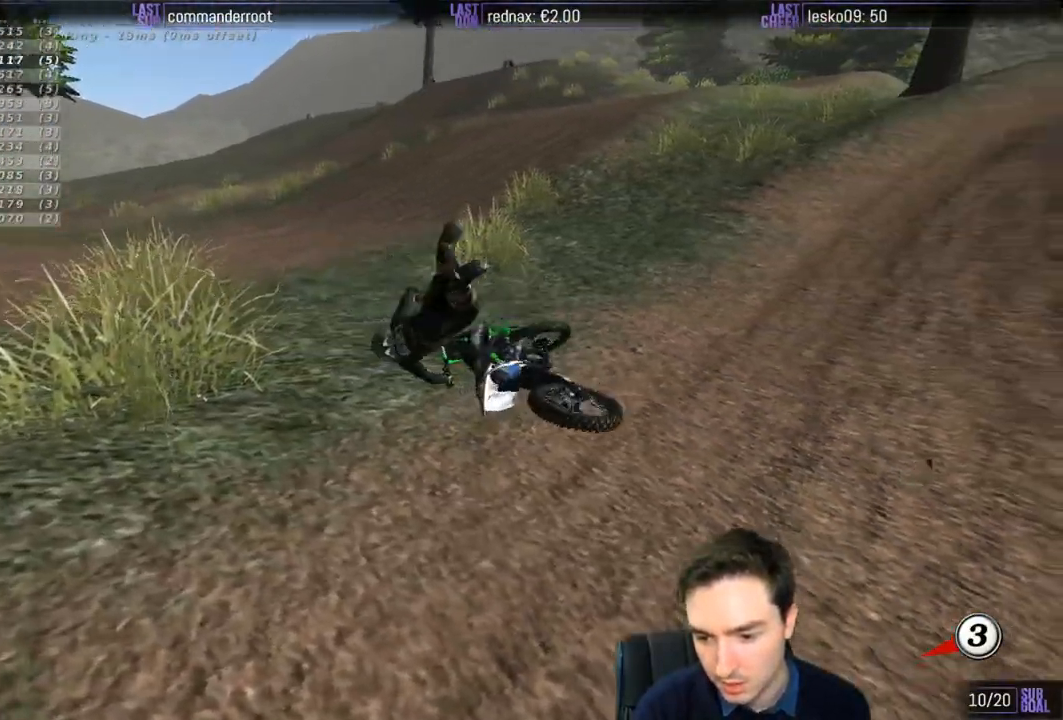
{"buttons": [], "left_stick": "center", "right_stick": "center", "events": []}
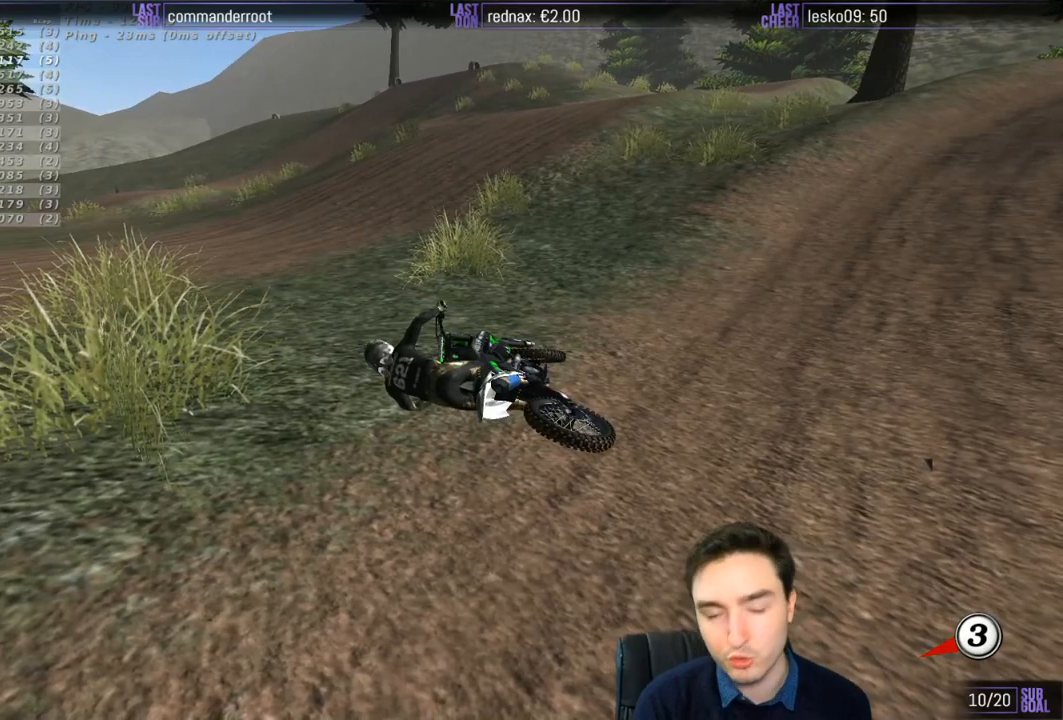
{"buttons": [], "left_stick": "center", "right_stick": "center", "events": []}